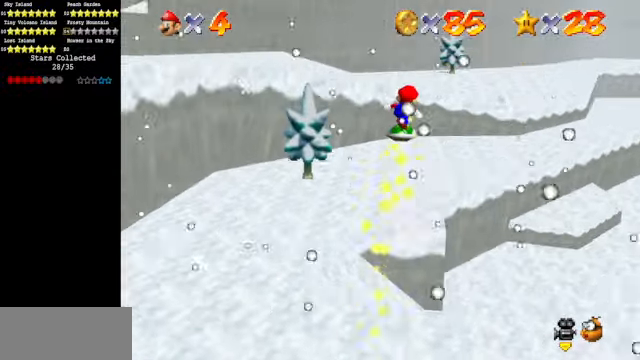
Gameplay with a controller (Nintendo layout); each line is a JSON object with the inputs held at the frame after it. "events" lists button and stick changes between this image and that frame as [ms after this image, input, new state], when the widget could be followed in between. Not read: L3 R3.
{"buttons": [], "left_stick": "up", "events": [[133, "C_DOWN", "down"], [133, "C_LEFT", "down"], [333, "C_DOWN", "up"], [333, "C_LEFT", "up"]]}
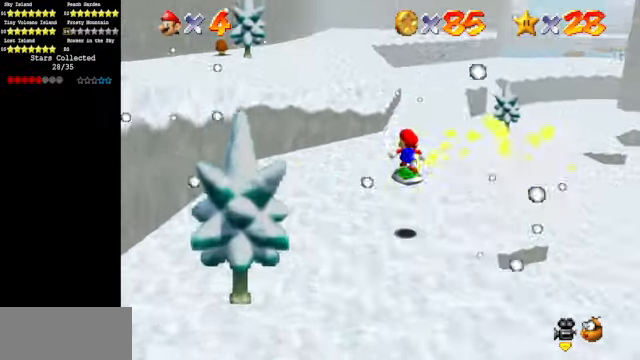
{"buttons": ["A"], "left_stick": "up-left", "events": [[267, "A", "down"], [333, "left_stick", "up-left"]]}
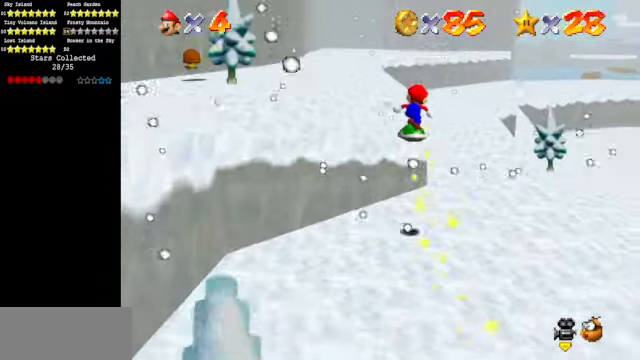
{"buttons": [], "left_stick": "up", "events": [[167, "A", "up"], [400, "left_stick", "up"]]}
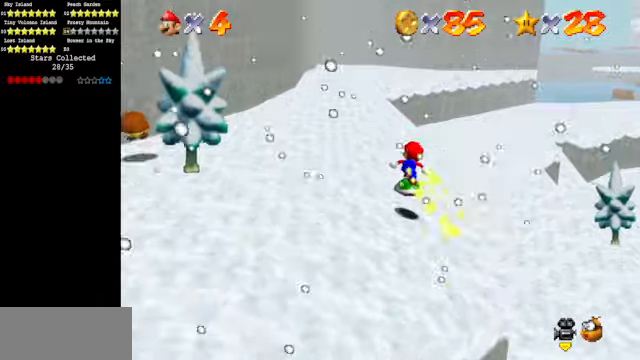
{"buttons": ["A"], "left_stick": "up", "events": [[300, "A", "down"]]}
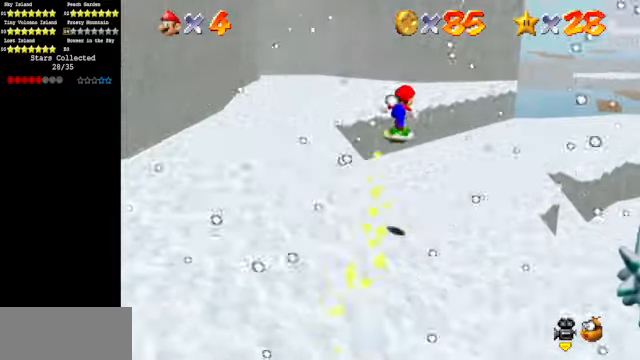
{"buttons": [], "left_stick": "up", "events": [[66, "A", "up"], [333, "C_LEFT", "down"], [366, "C_DOWN", "down"], [500, "C_DOWN", "up"], [500, "C_LEFT", "up"]]}
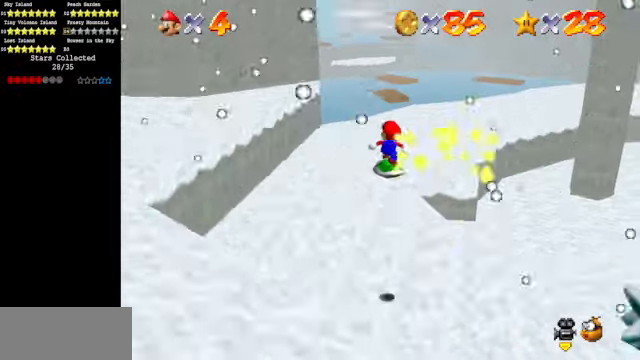
{"buttons": [], "left_stick": "up", "events": []}
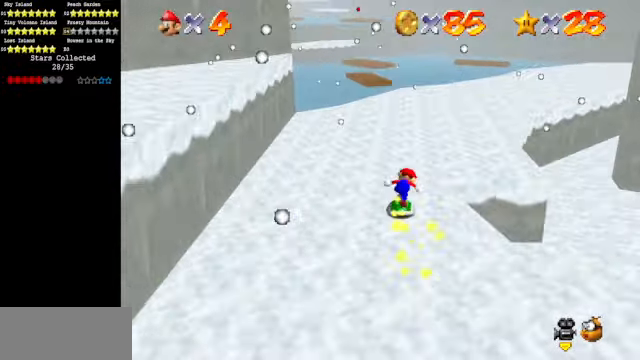
{"buttons": [], "left_stick": "up-right", "events": [[200, "C_DOWN", "down"], [200, "C_RIGHT", "down"], [300, "left_stick", "up-right"], [333, "C_DOWN", "up"], [333, "C_RIGHT", "up"]]}
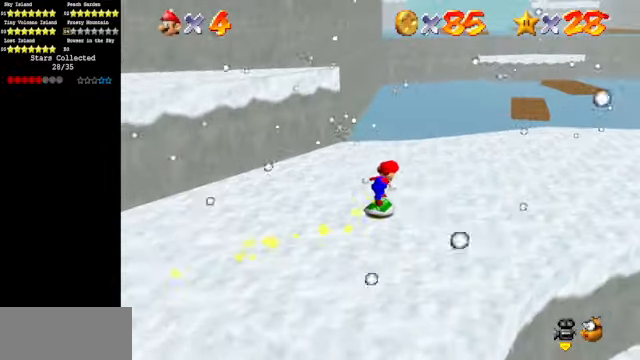
{"buttons": [], "left_stick": "up", "events": [[166, "left_stick", "up"]]}
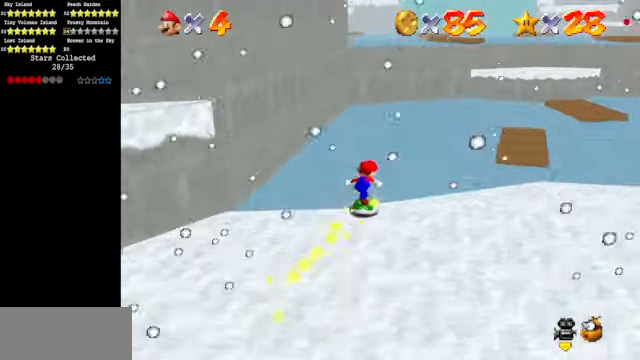
{"buttons": [], "left_stick": "up", "events": []}
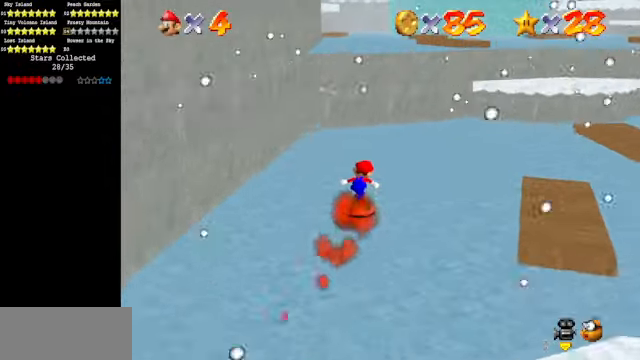
{"buttons": ["A"], "left_stick": "up-left", "events": [[333, "A", "down"], [500, "left_stick", "up-left"]]}
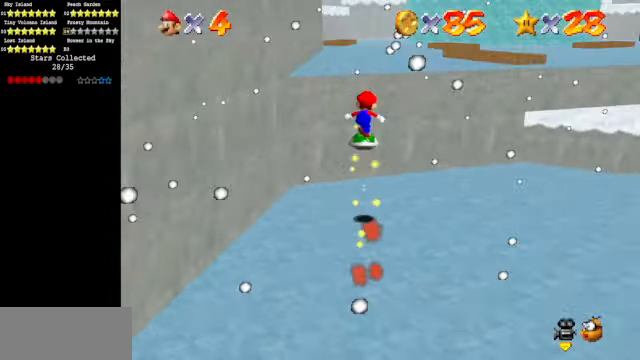
{"buttons": [], "left_stick": "up", "events": [[233, "left_stick", "up"], [333, "A", "up"]]}
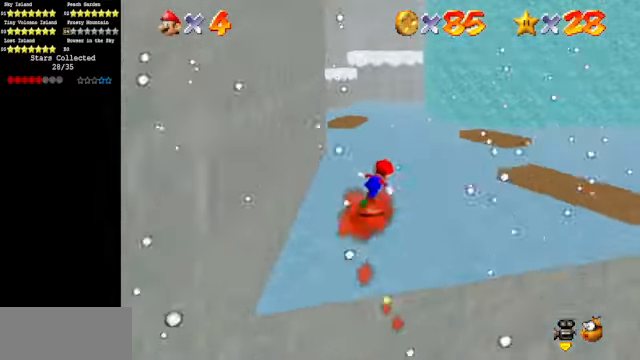
{"buttons": [], "left_stick": "up-right", "events": [[66, "left_stick", "up-right"], [333, "A", "down"], [466, "A", "up"]]}
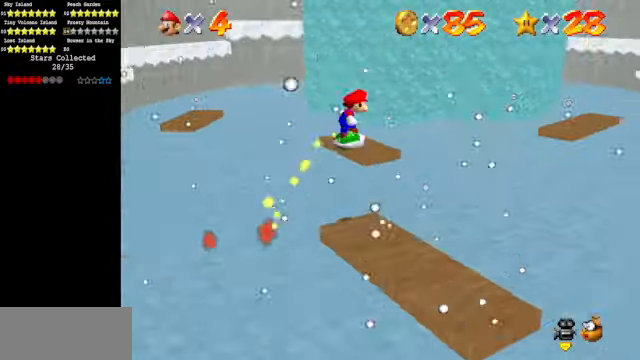
{"buttons": [], "left_stick": "up-right", "events": [[66, "C_DOWN", "down"], [66, "C_LEFT", "down"], [233, "C_DOWN", "up"], [233, "C_LEFT", "up"]]}
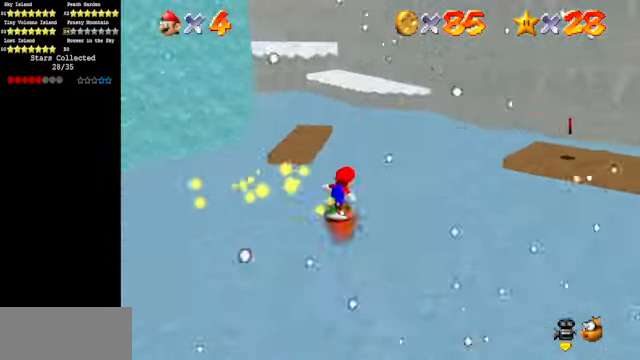
{"buttons": [], "left_stick": "down-left", "events": [[300, "A", "down"], [334, "A", "up"], [367, "left_stick", "down"], [500, "left_stick", "down-left"]]}
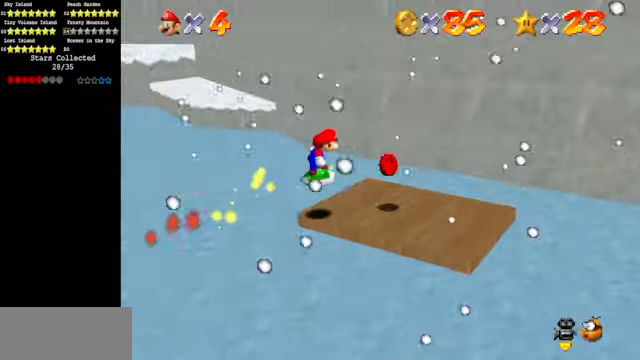
{"buttons": ["A"], "left_stick": "down-left", "events": [[267, "A", "down"]]}
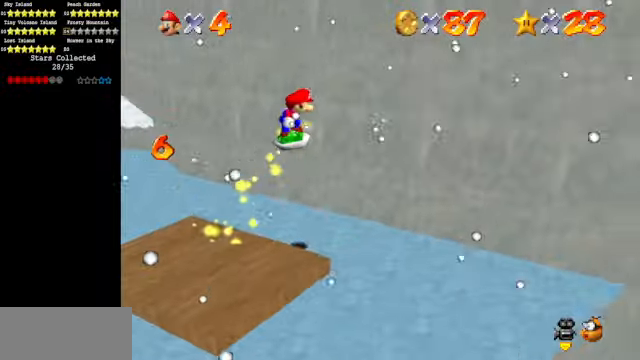
{"buttons": [], "left_stick": "down-left", "events": [[67, "A", "up"], [167, "C_DOWN", "down"], [167, "C_RIGHT", "down"], [367, "C_DOWN", "up"], [367, "C_RIGHT", "up"]]}
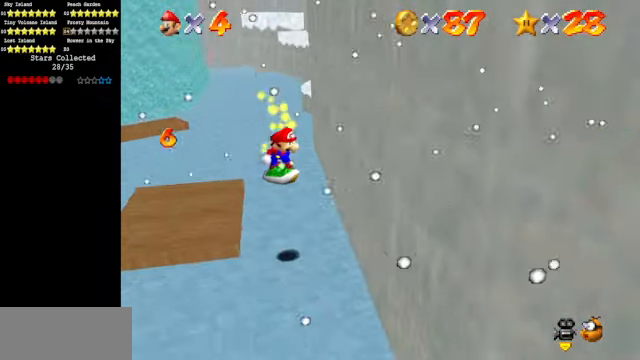
{"buttons": [], "left_stick": "down-left", "events": [[167, "C_DOWN", "down"], [167, "C_RIGHT", "down"], [334, "C_DOWN", "up"], [334, "C_RIGHT", "up"]]}
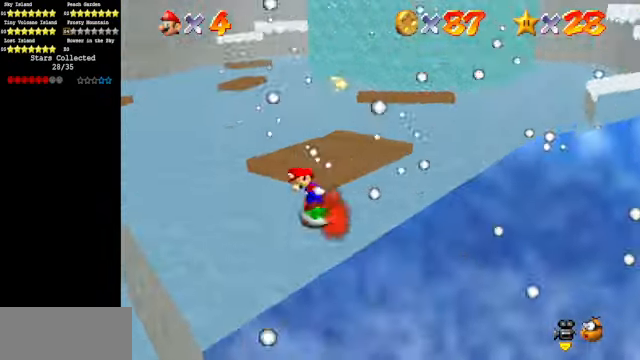
{"buttons": [], "left_stick": "up-left", "events": [[34, "left_stick", "left"], [334, "left_stick", "up-left"]]}
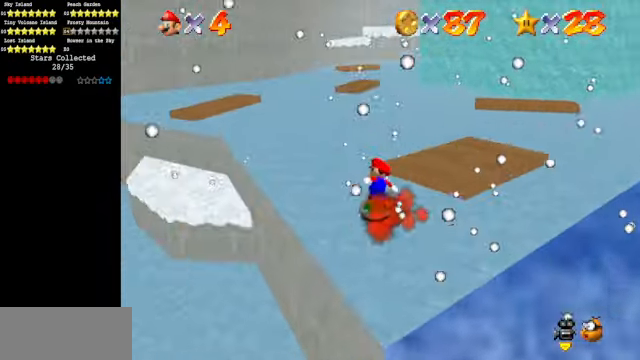
{"buttons": [], "left_stick": "up", "events": [[67, "R1", "down"], [134, "R1", "up"], [167, "left_stick", "up"]]}
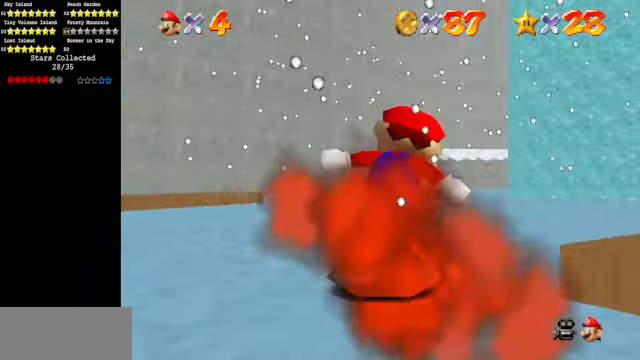
{"buttons": [], "left_stick": "up", "events": [[167, "R1", "down"], [234, "R1", "up"]]}
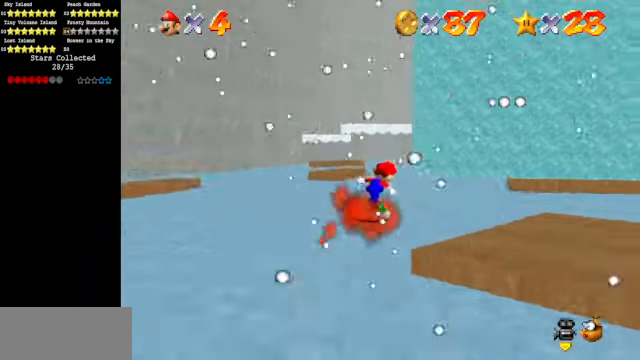
{"buttons": [], "left_stick": "up", "events": []}
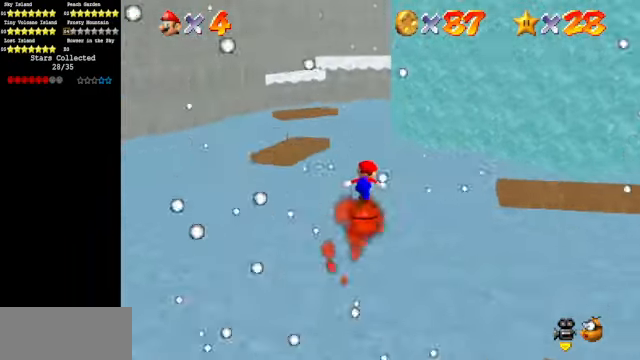
{"buttons": [], "left_stick": "up", "events": []}
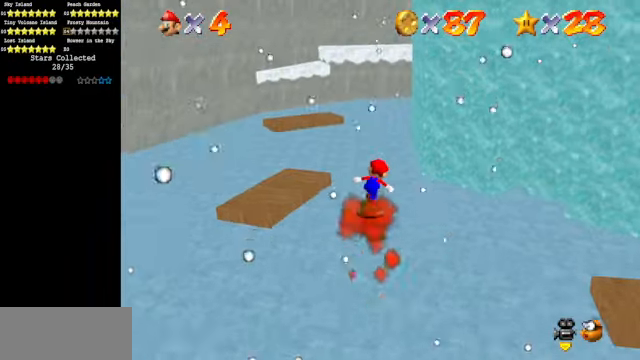
{"buttons": ["A"], "left_stick": "up-left", "events": [[67, "C_DOWN", "down"], [67, "C_LEFT", "down"], [167, "C_DOWN", "up"], [167, "C_LEFT", "up"], [267, "left_stick", "up-left"], [467, "A", "down"]]}
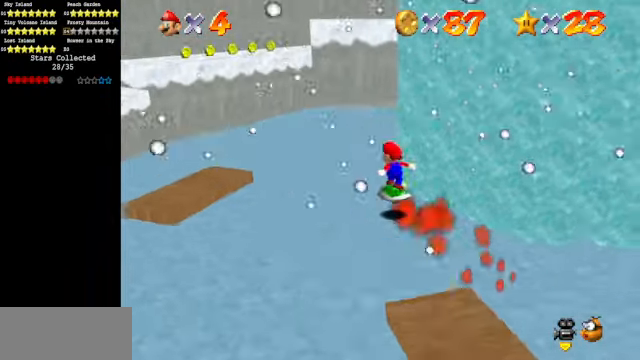
{"buttons": ["C_DOWN", "C_LEFT"], "left_stick": "down-right", "events": [[134, "left_stick", "right"], [167, "A", "up"], [267, "left_stick", "down-right"], [367, "C_LEFT", "down"], [434, "C_DOWN", "down"]]}
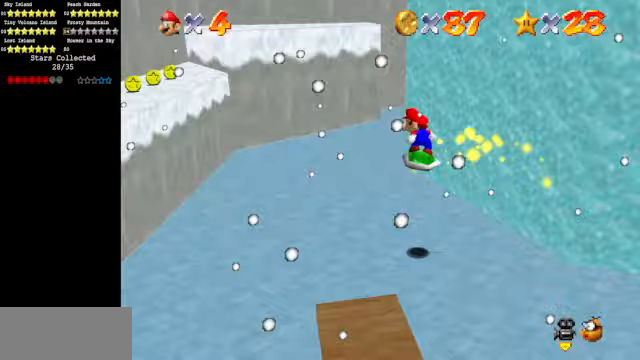
{"buttons": [], "left_stick": "down", "events": [[167, "C_DOWN", "up"], [167, "C_LEFT", "up"], [267, "left_stick", "center"], [467, "left_stick", "down"]]}
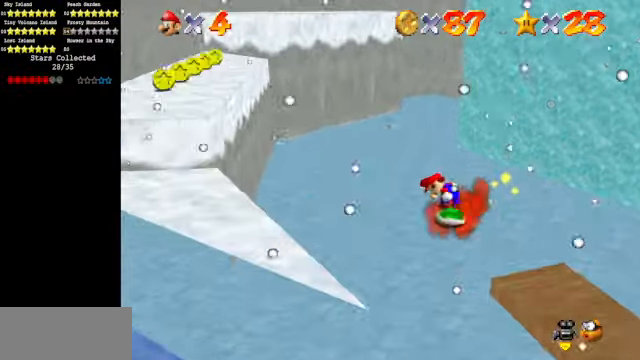
{"buttons": ["A"], "left_stick": "right", "events": [[67, "left_stick", "down-right"], [167, "left_stick", "center"], [333, "left_stick", "right"], [500, "A", "down"]]}
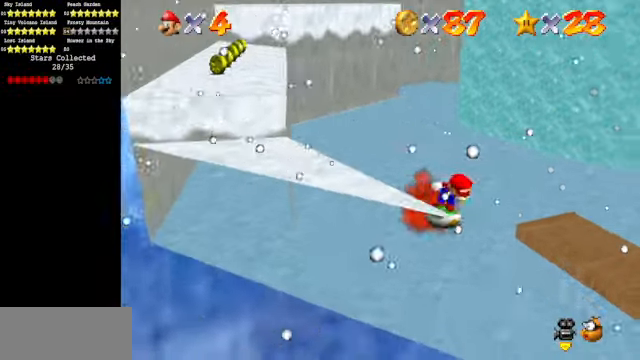
{"buttons": [], "left_stick": "right", "events": [[367, "A", "up"]]}
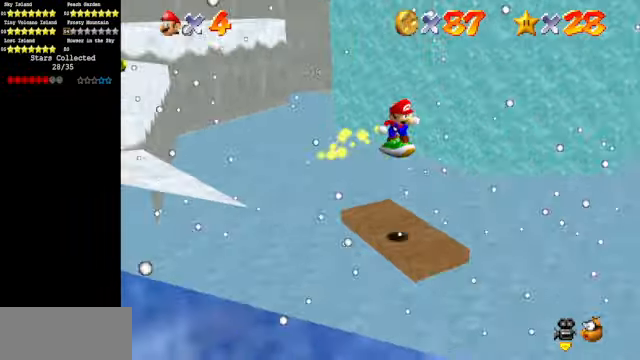
{"buttons": [], "left_stick": "up-right", "events": [[67, "C_DOWN", "down"], [67, "C_LEFT", "down"], [167, "C_DOWN", "up"], [267, "C_LEFT", "up"], [267, "left_stick", "up-right"], [333, "C_DOWN", "down"], [333, "C_LEFT", "down"], [467, "C_DOWN", "up"], [467, "C_LEFT", "up"]]}
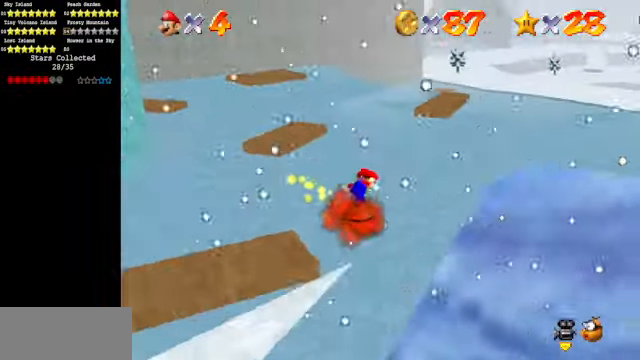
{"buttons": [], "left_stick": "up-right", "events": [[100, "left_stick", "up"], [433, "left_stick", "up-right"]]}
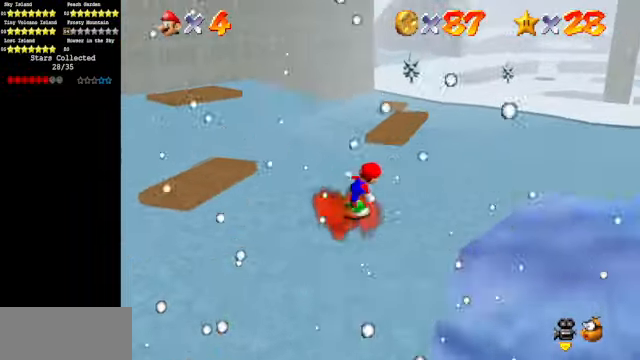
{"buttons": ["A"], "left_stick": "up-right", "events": [[267, "A", "down"]]}